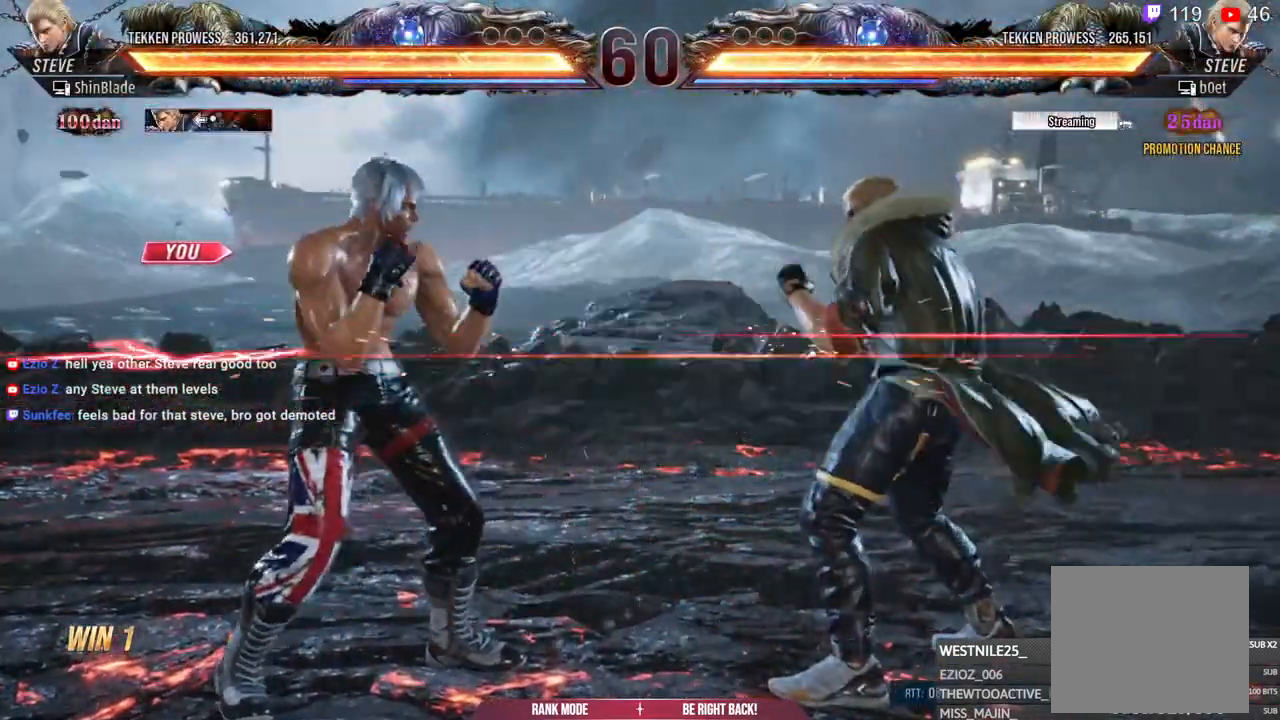
Gameplay with a controller (PlayStation layout); each line is a JSON object with the inputs held at the frame after it (dt_ms = milliseconds from this image to that frame). "events" lists button and stick changes between this image and that frame as [ms after this image, input, new state], when the widget could be followed in between.
{"dt_ms": 500, "buttons": ["DPAD_LEFT"], "left_stick": "center", "right_stick": "center", "events": [[250, "DPAD_LEFT", "down"], [400, "DPAD_DOWN", "down"], [400, "DPAD_LEFT", "up"], [467, "DPAD_LEFT", "down"], [483, "DPAD_DOWN", "up"]]}
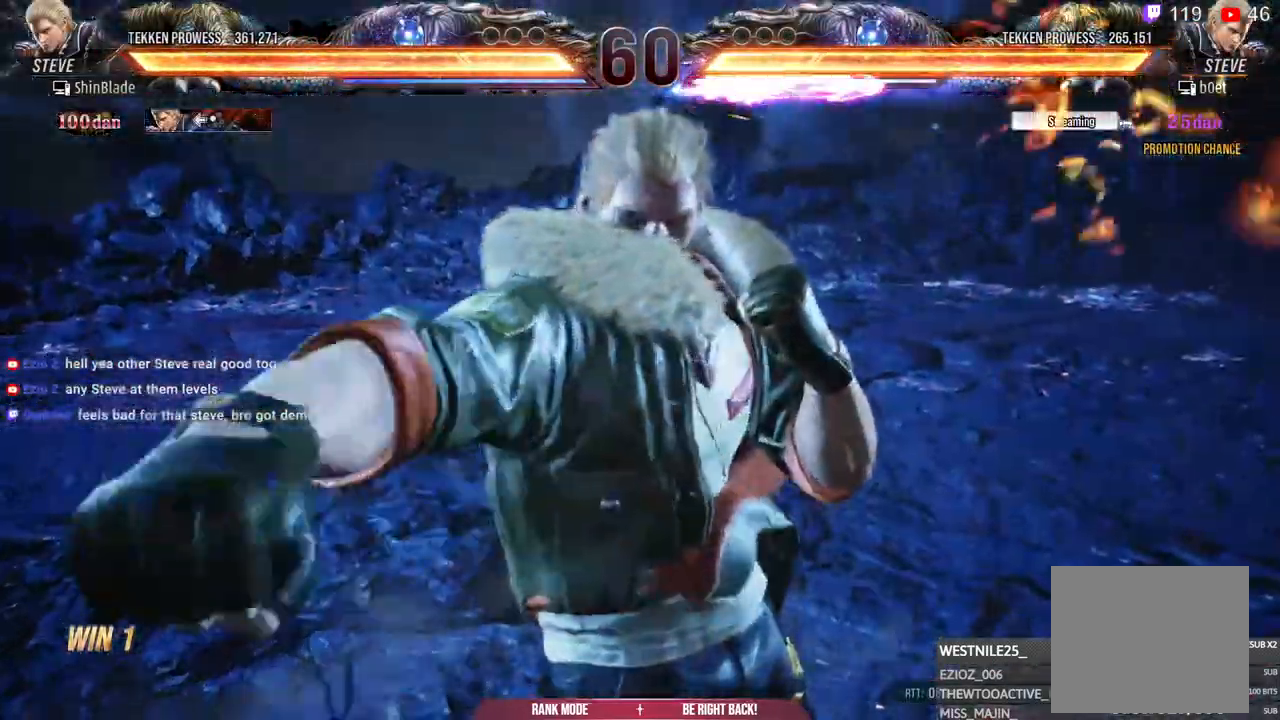
{"dt_ms": 500, "buttons": ["DPAD_LEFT"], "left_stick": "center", "right_stick": "center", "events": [[67, "DPAD_LEFT", "up"], [100, "DPAD_LEFT", "down"], [133, "DPAD_DOWN", "down"], [183, "DPAD_DOWN", "up"], [250, "DPAD_LEFT", "up"], [300, "DPAD_LEFT", "down"], [350, "DPAD_DOWN", "down"], [350, "DPAD_LEFT", "up"], [400, "DPAD_LEFT", "down"], [467, "DPAD_DOWN", "up"]]}
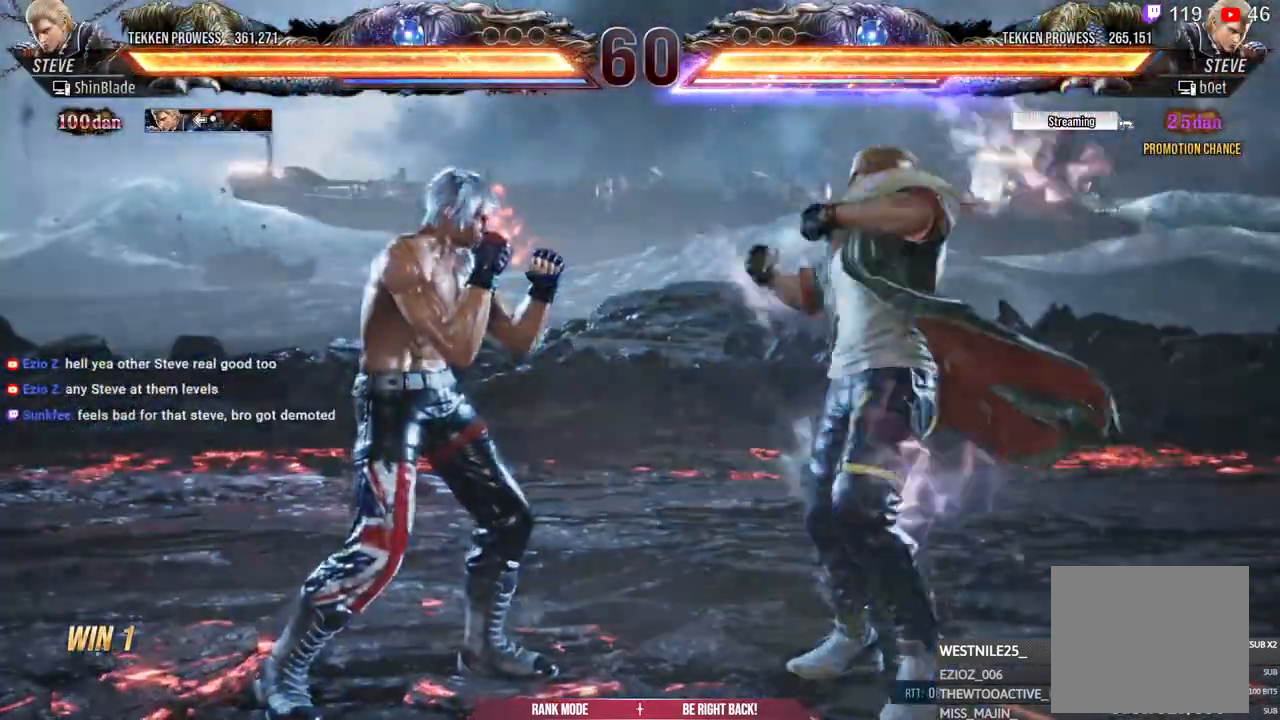
{"dt_ms": 500, "buttons": ["DPAD_DOWN"], "left_stick": "center", "right_stick": "center", "events": [[83, "DPAD_DOWN", "down"], [133, "DPAD_DOWN", "up"], [433, "DPAD_DOWN", "down"], [450, "DPAD_LEFT", "up"]]}
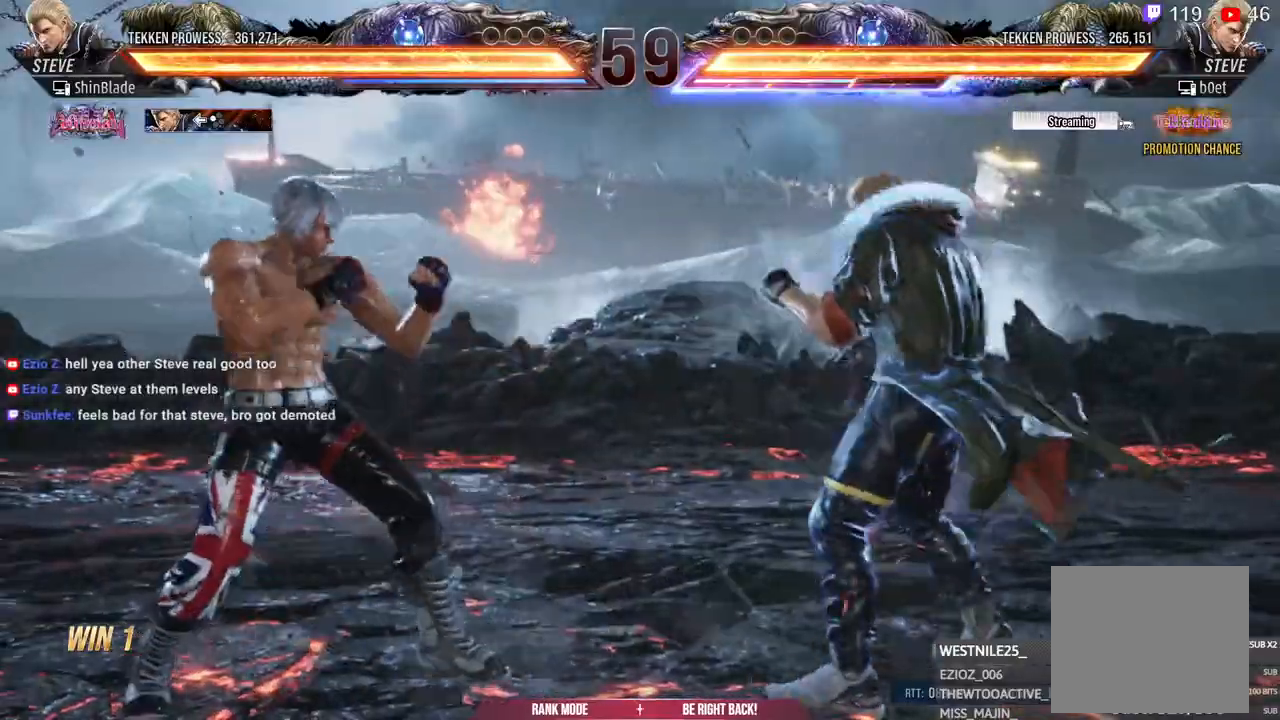
{"dt_ms": 500, "buttons": ["DPAD_DOWN", "DPAD_LEFT"], "left_stick": "center", "right_stick": "center", "events": [[17, "DPAD_LEFT", "down"], [33, "DPAD_DOWN", "up"], [200, "DPAD_DOWN", "down"], [200, "DPAD_LEFT", "up"], [233, "DPAD_LEFT", "down"], [283, "DPAD_DOWN", "up"], [450, "DPAD_DOWN", "down"]]}
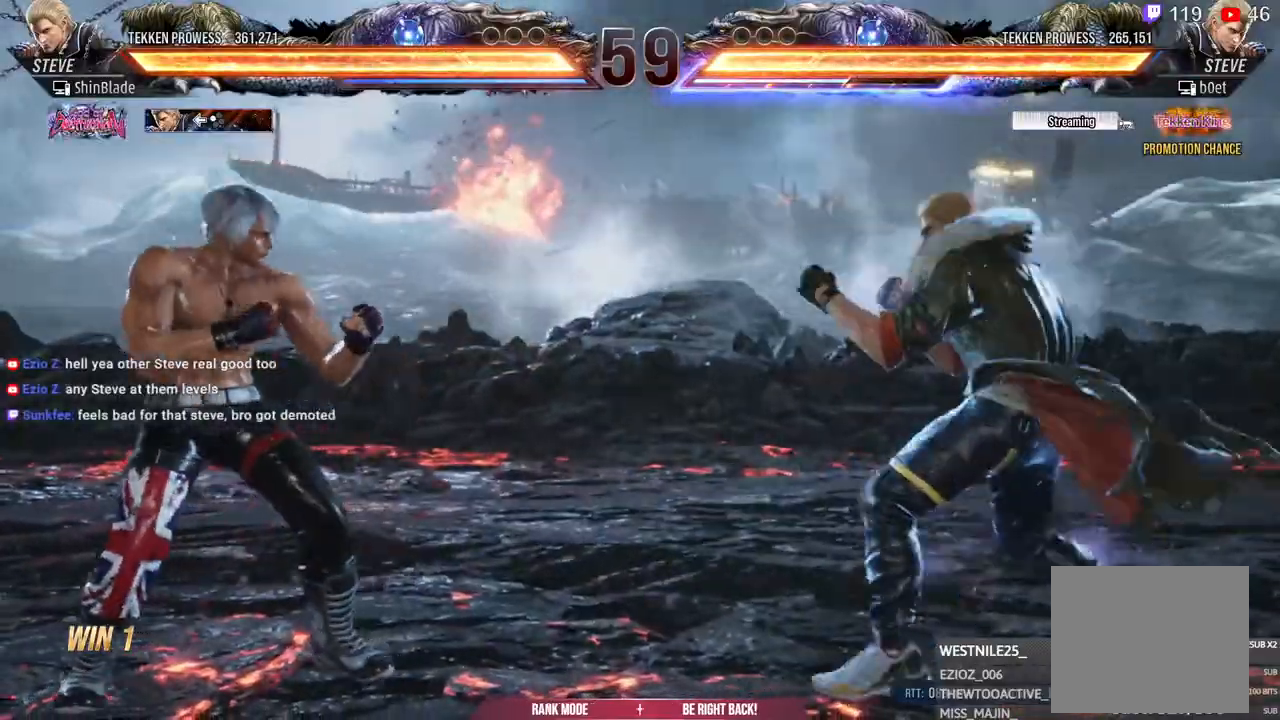
{"dt_ms": 500, "buttons": ["DPAD_LEFT"], "left_stick": "center", "right_stick": "center", "events": [[33, "DPAD_DOWN", "up"], [400, "DPAD_DOWN", "down"], [450, "DPAD_LEFT", "up"], [500, "DPAD_DOWN", "up"], [500, "DPAD_LEFT", "down"]]}
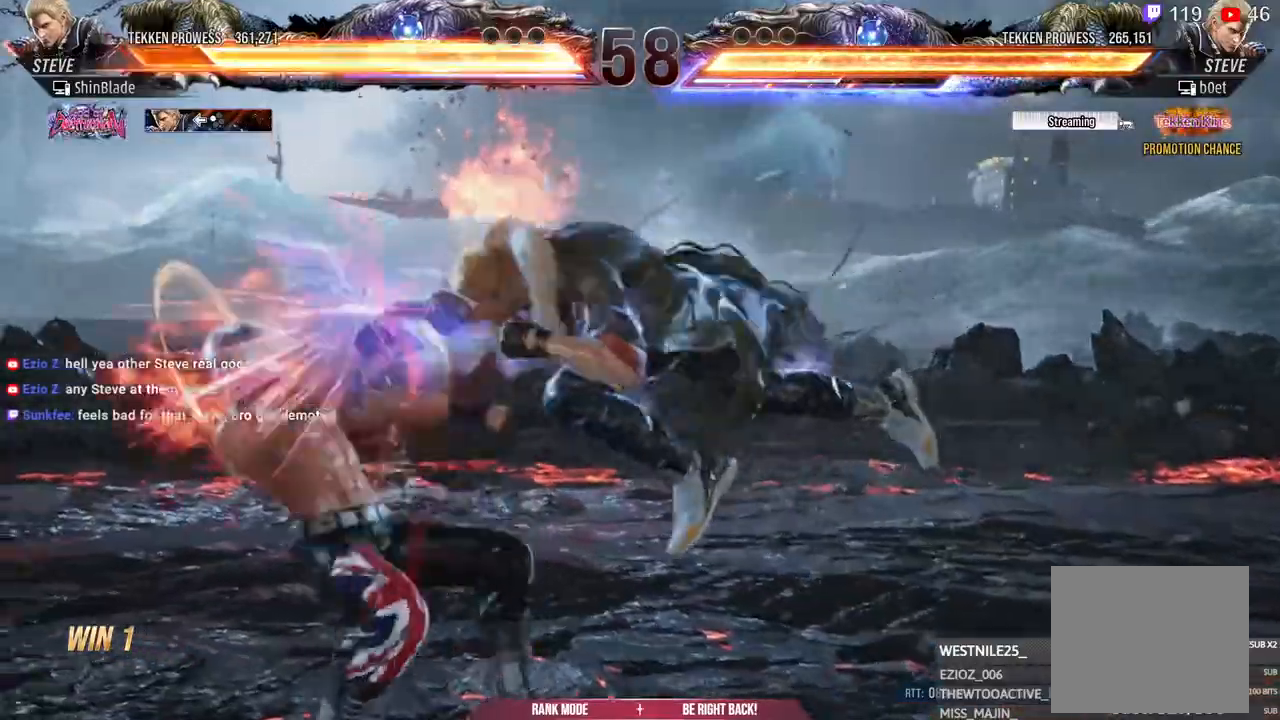
{"dt_ms": 500, "buttons": ["DPAD_LEFT"], "left_stick": "center", "right_stick": "center", "events": [[333, "DPAD_LEFT", "up"], [350, "DPAD_LEFT", "down"]]}
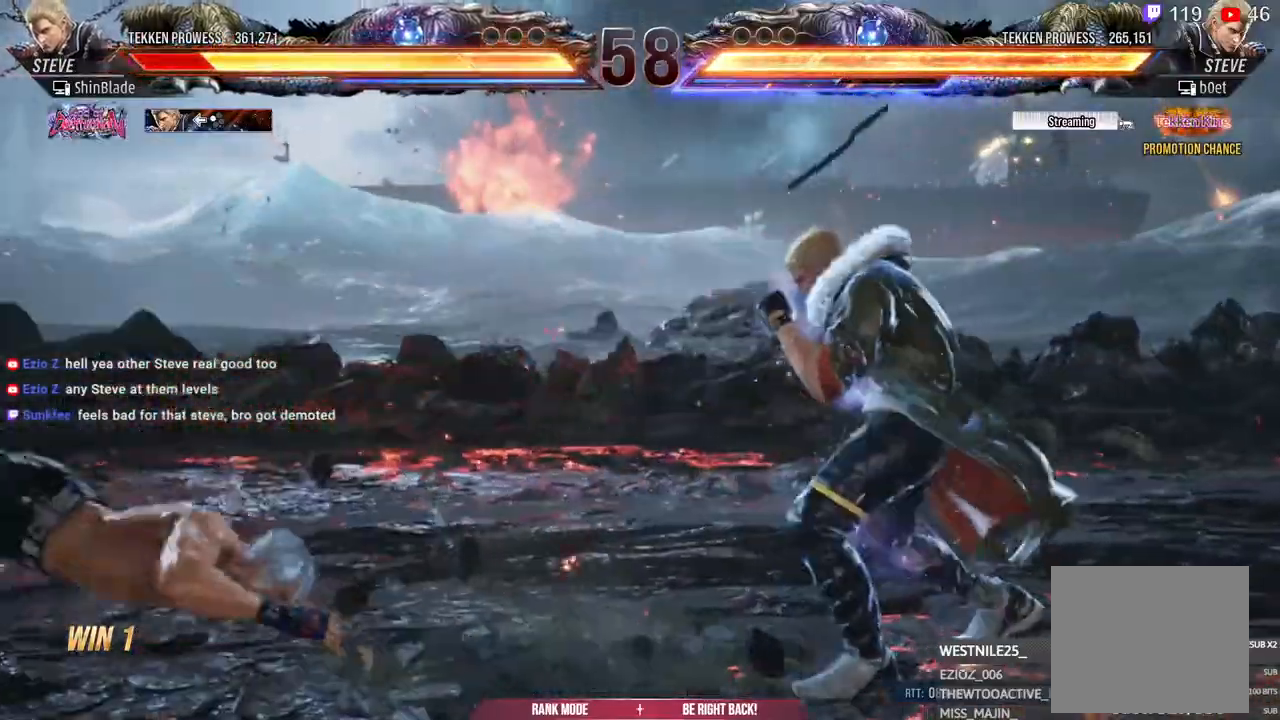
{"dt_ms": 500, "buttons": ["DPAD_LEFT"], "left_stick": "center", "right_stick": "center", "events": []}
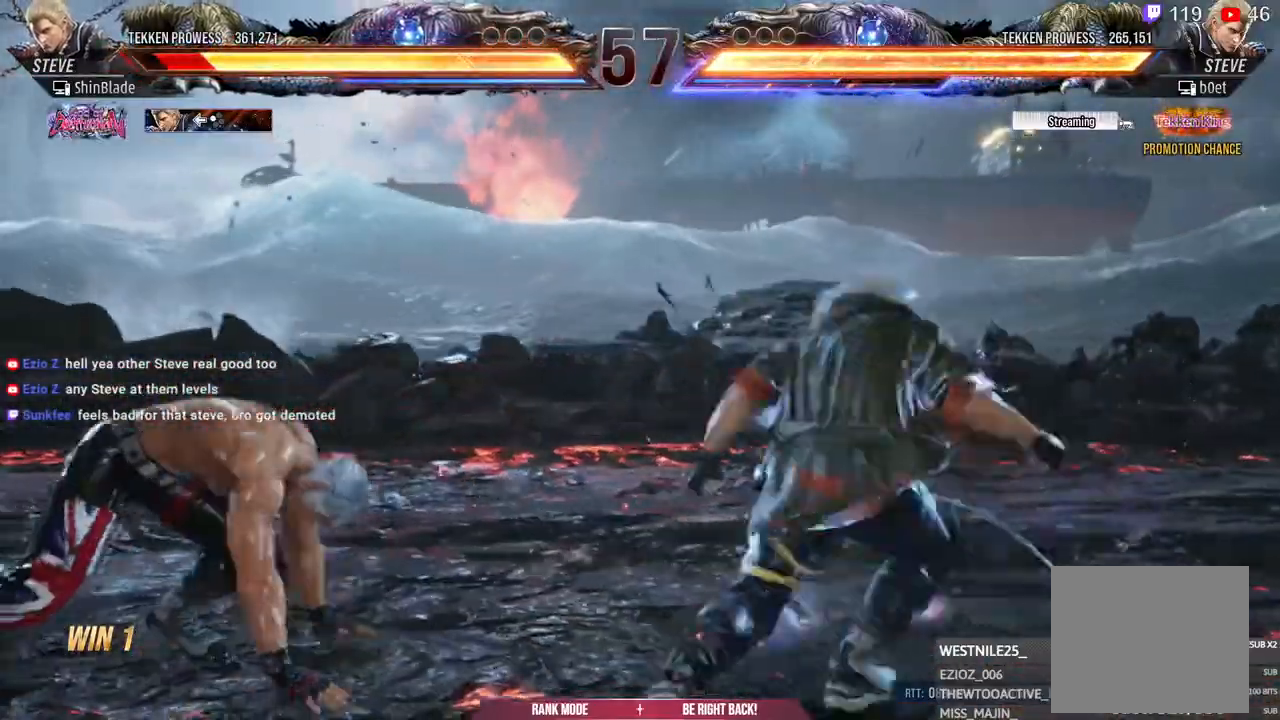
{"dt_ms": 500, "buttons": [], "left_stick": "center", "right_stick": "center", "events": [[483, "DPAD_LEFT", "up"]]}
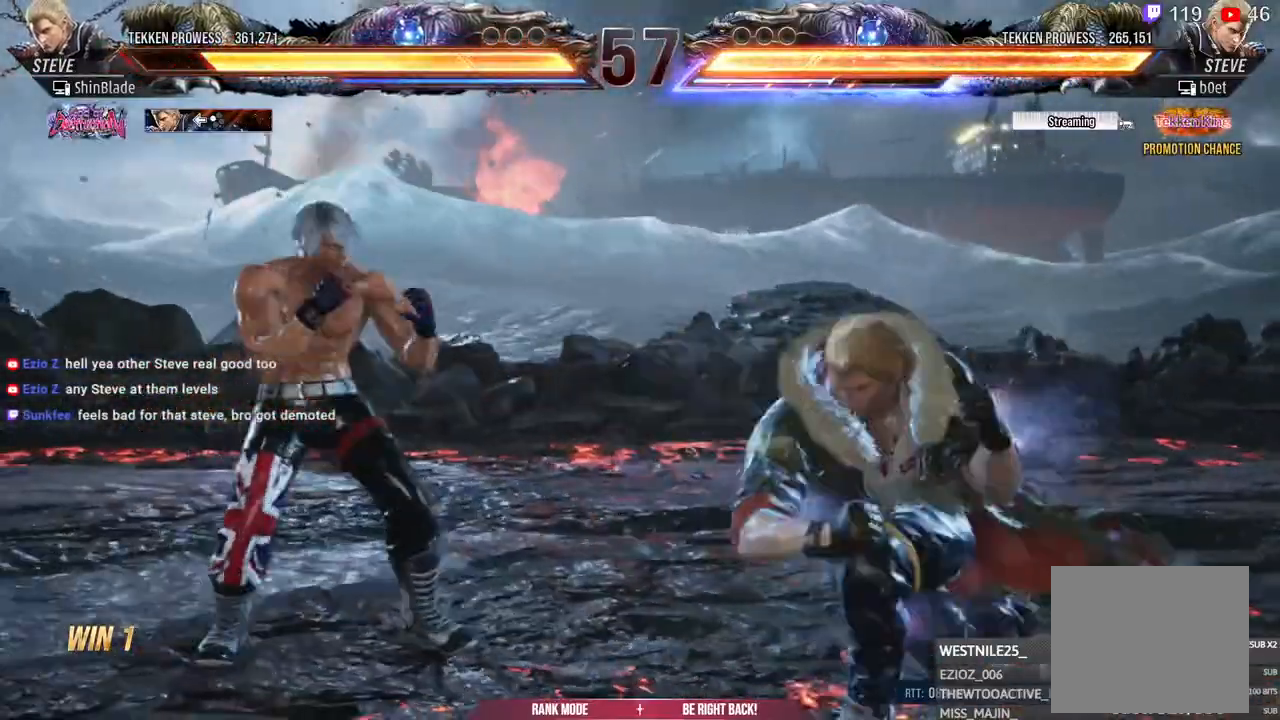
{"dt_ms": 1000, "buttons": ["DPAD_LEFT"], "left_stick": "center", "right_stick": "up"}
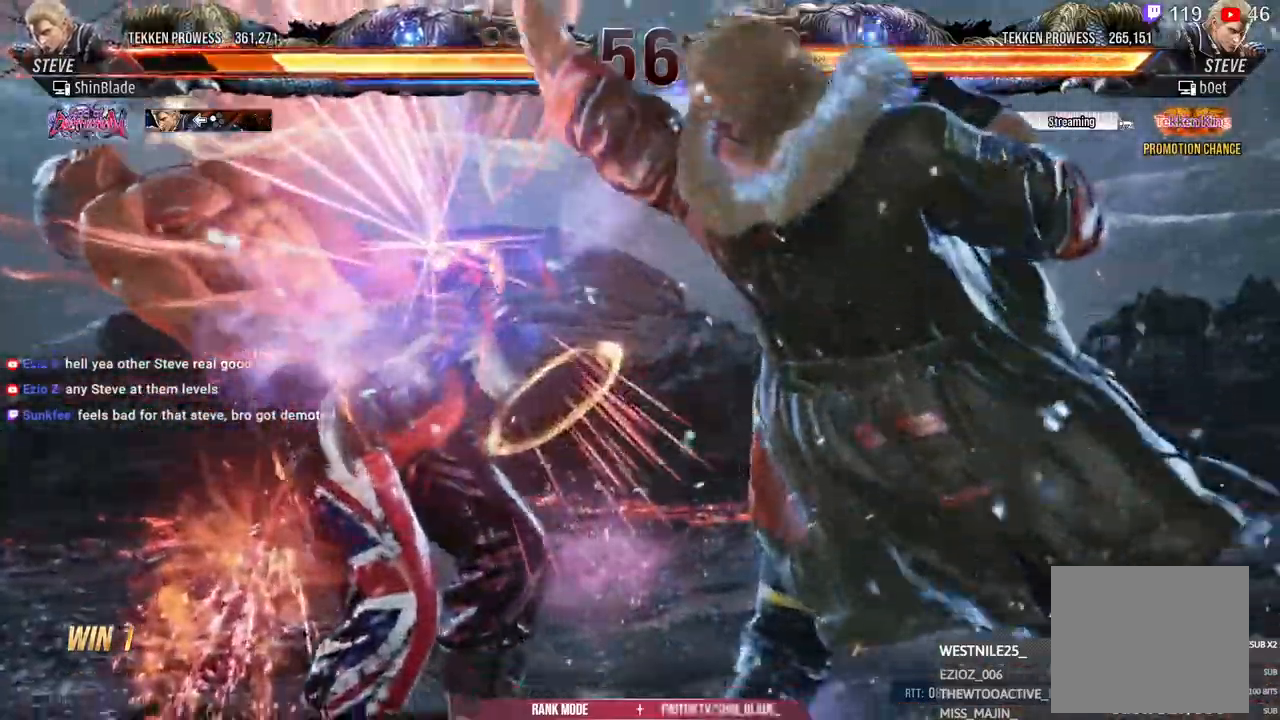
{"dt_ms": 500, "buttons": ["DPAD_LEFT"], "left_stick": "center", "right_stick": "up", "events": []}
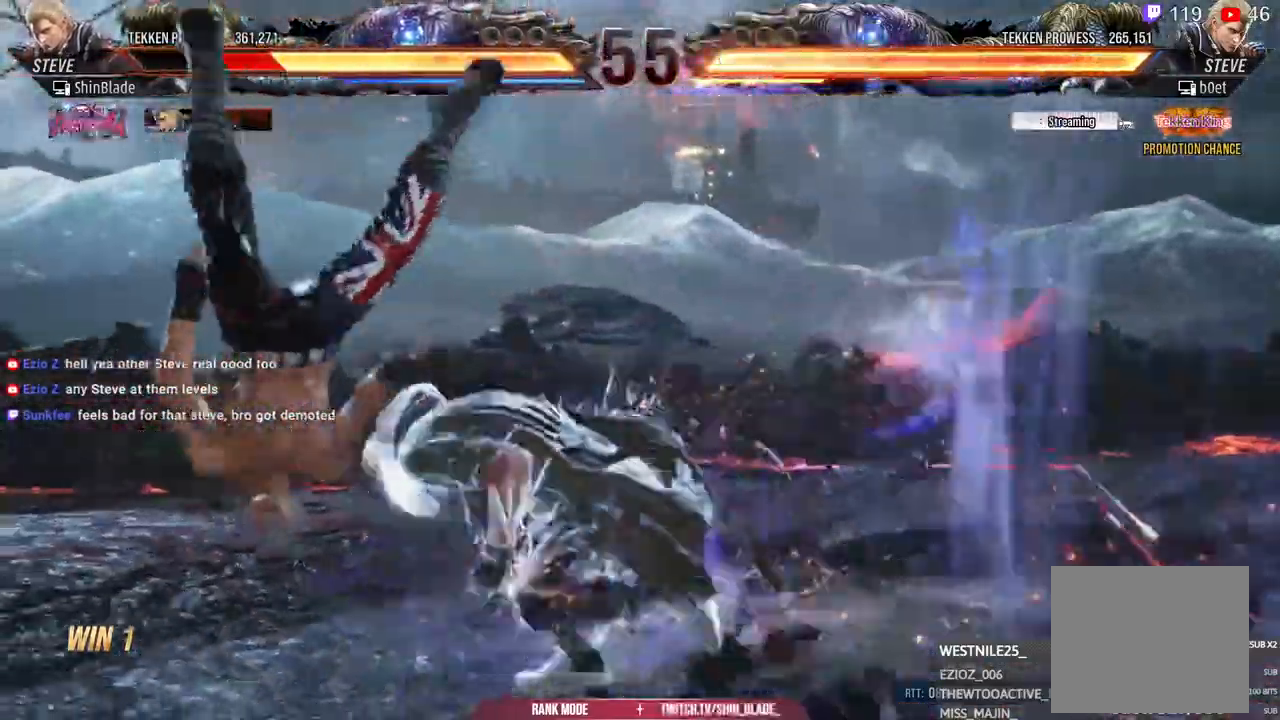
{"dt_ms": 500, "buttons": ["DPAD_LEFT"], "left_stick": "center", "right_stick": "up-right"}
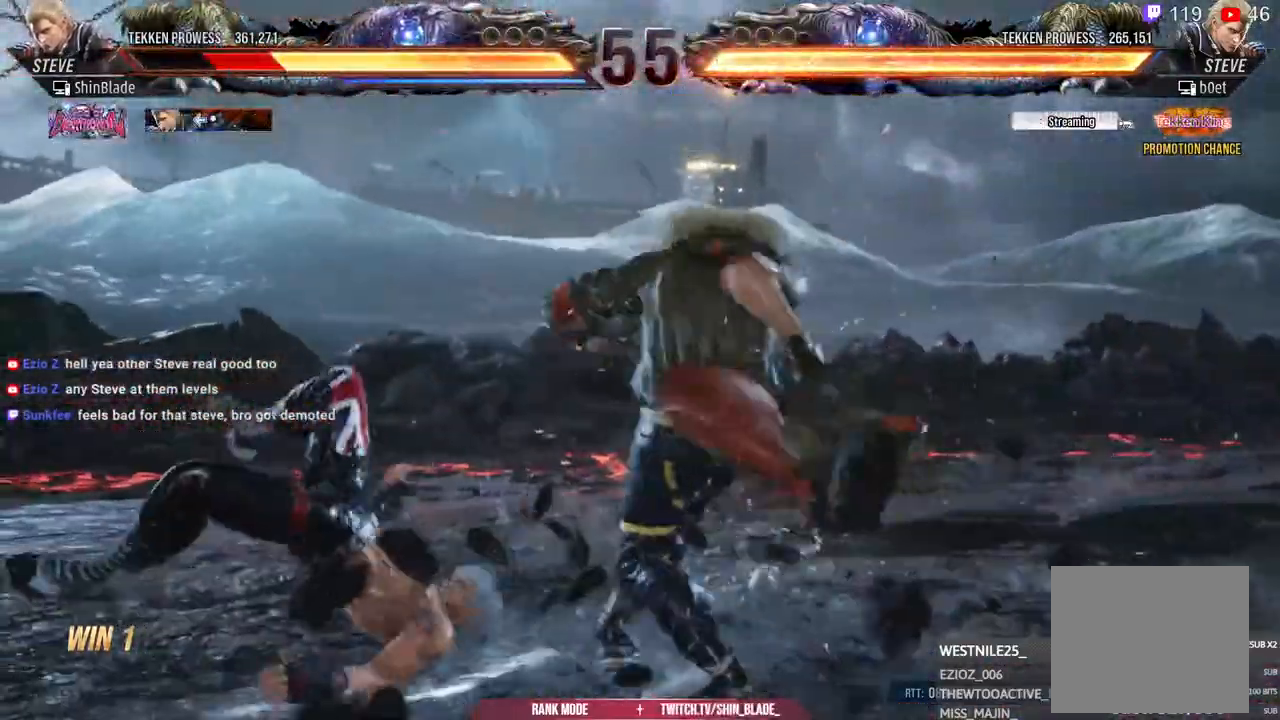
{"dt_ms": 500, "buttons": ["DPAD_LEFT"], "left_stick": "center", "right_stick": "up-right", "events": []}
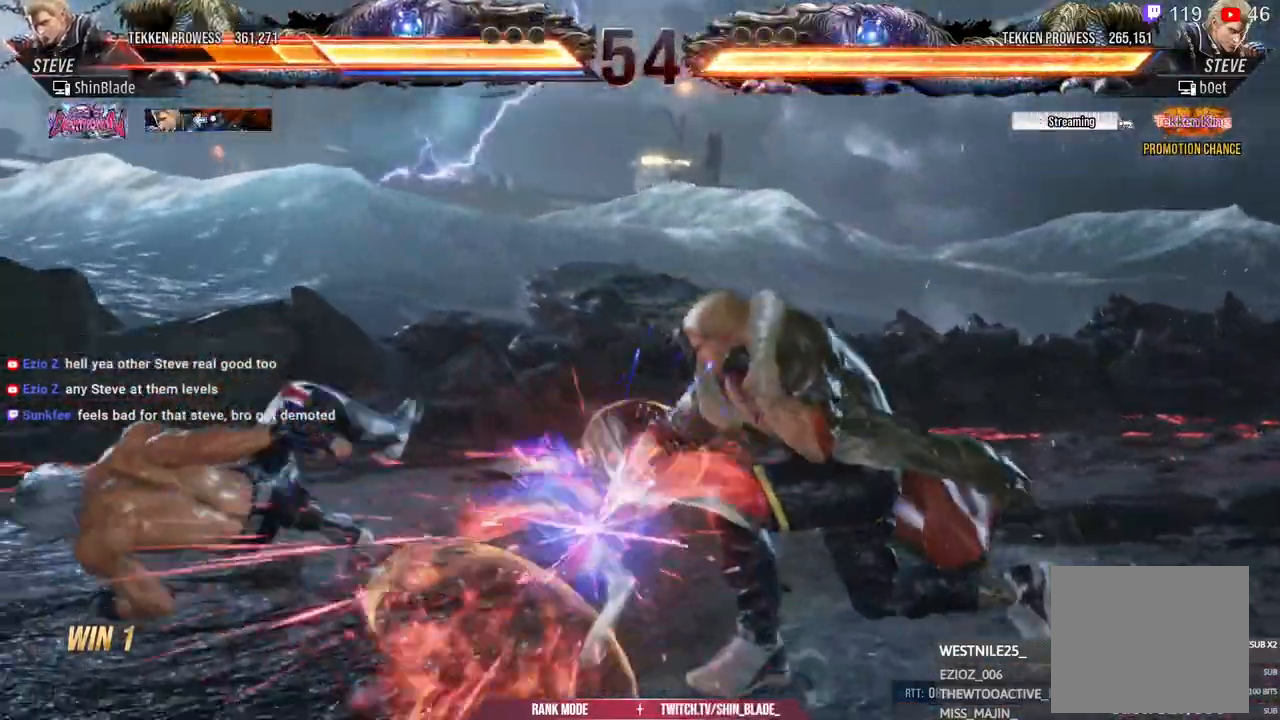
{"dt_ms": 500, "buttons": ["DPAD_LEFT"], "left_stick": "center", "right_stick": "center", "events": [[100, "right_stick", "center"]]}
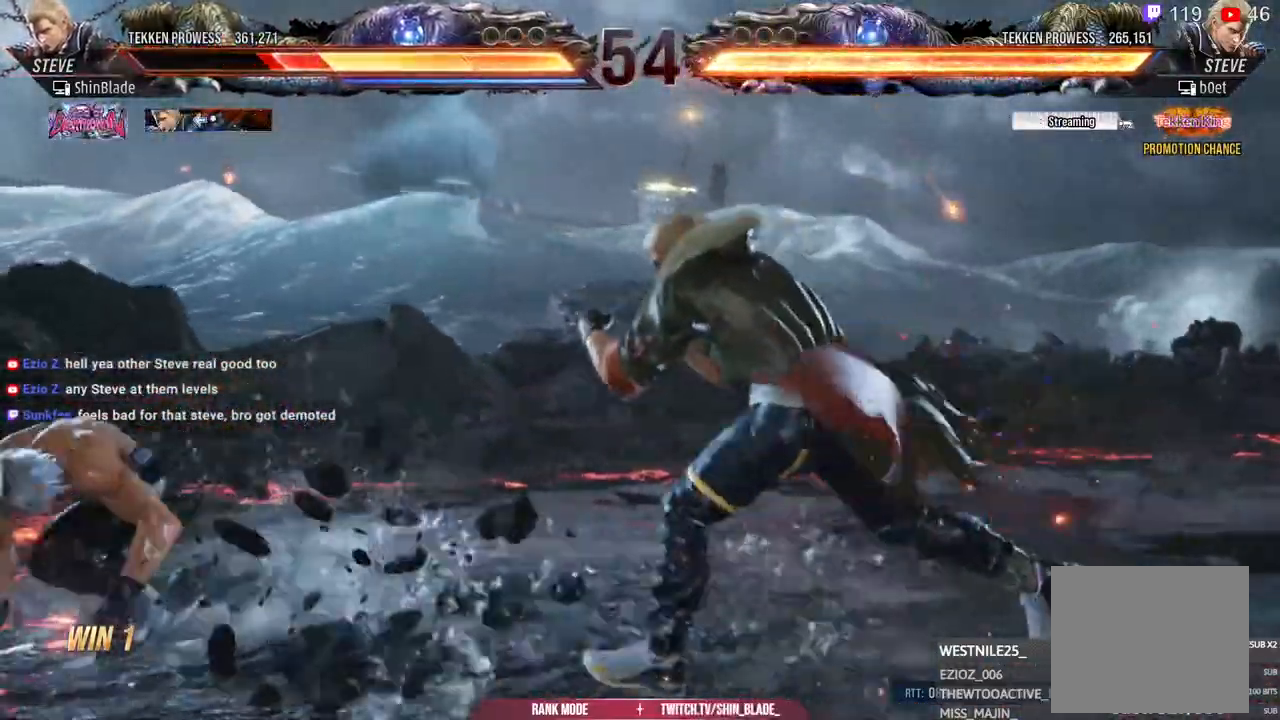
{"dt_ms": 500, "buttons": ["DPAD_LEFT"], "left_stick": "center", "right_stick": "center", "events": []}
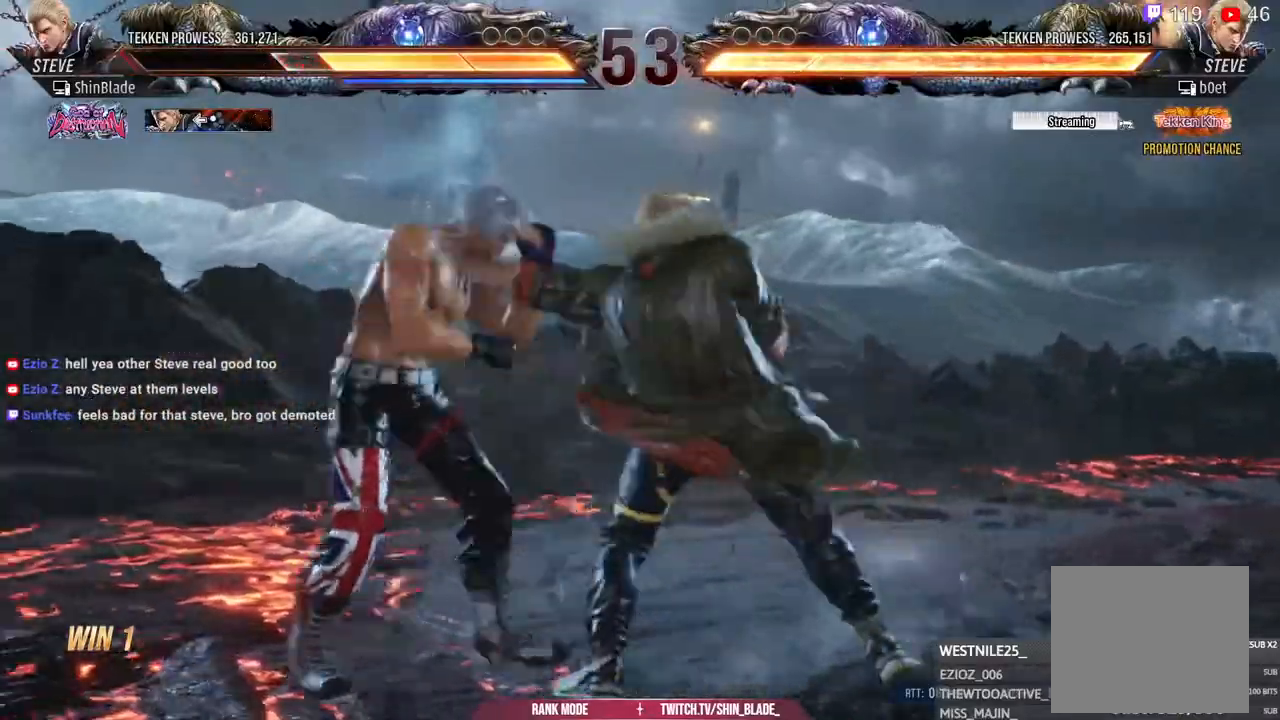
{"dt_ms": 500, "buttons": ["DPAD_LEFT"], "left_stick": "center", "right_stick": "center", "events": [[283, "DPAD_LEFT", "up"], [333, "DPAD_LEFT", "down"], [417, "DPAD_LEFT", "up"], [450, "DPAD_LEFT", "down"]]}
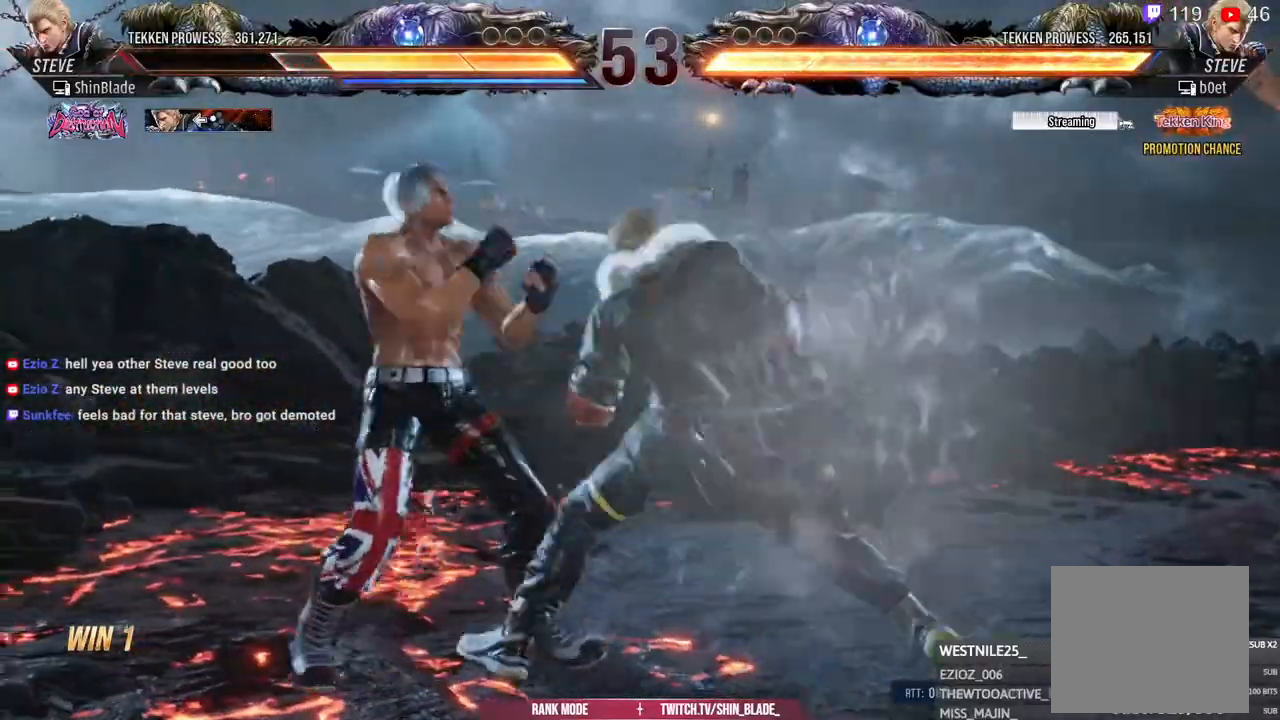
{"dt_ms": 500, "buttons": ["TRIANGLE", "DPAD_DOWN"], "left_stick": "center", "right_stick": "center", "events": [[83, "DPAD_DOWN", "down"], [183, "DPAD_DOWN", "up"], [250, "DPAD_LEFT", "up"], [450, "DPAD_DOWN", "down"], [500, "TRIANGLE", "down"]]}
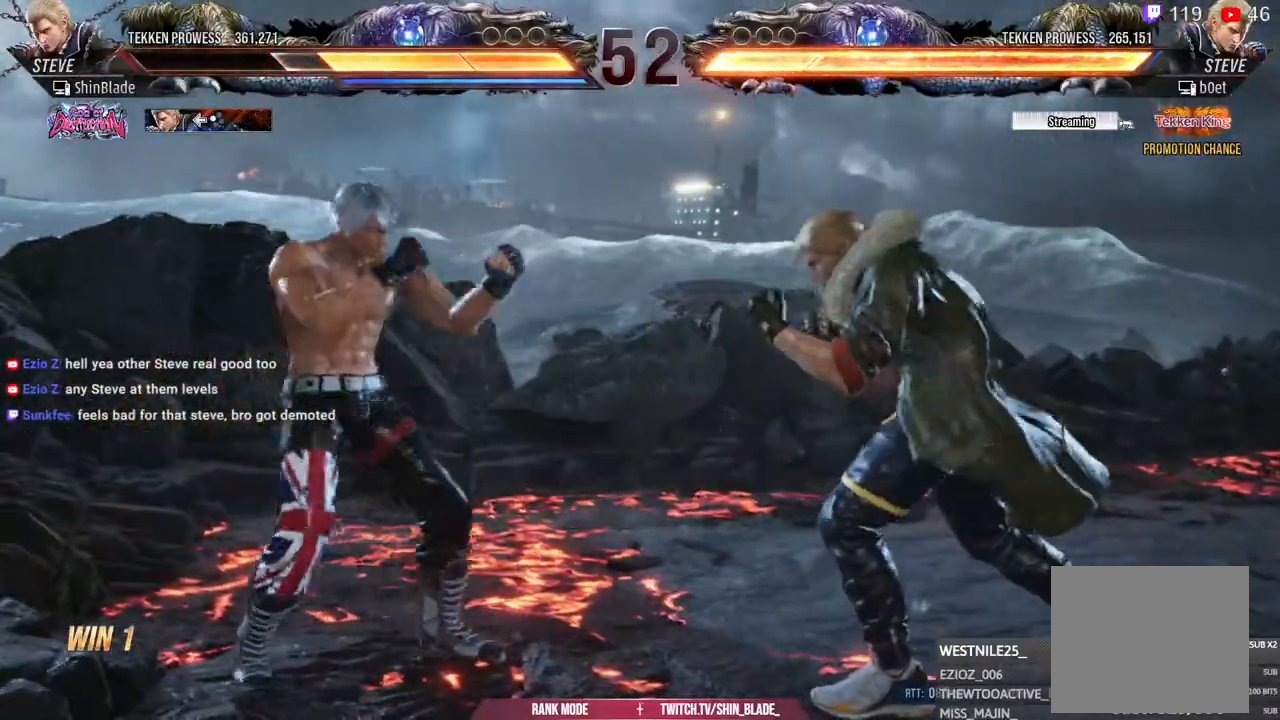
{"dt_ms": 500, "buttons": [], "left_stick": "center", "right_stick": "center", "events": [[200, "DPAD_DOWN", "up"], [250, "SQUARE", "down"], [300, "TRIANGLE", "up"], [400, "SQUARE", "up"]]}
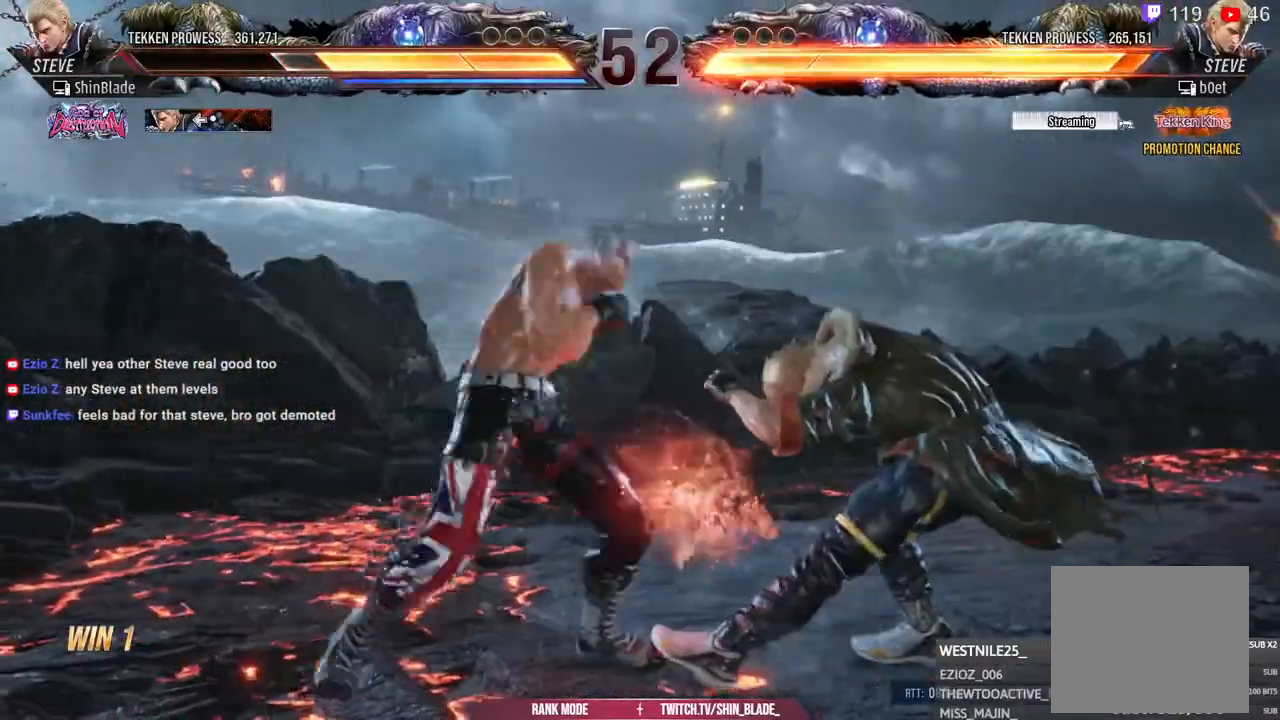
{"dt_ms": 500, "buttons": ["TRIANGLE", "DPAD_LEFT"], "left_stick": "center", "right_stick": "center", "events": [[117, "TRIANGLE", "down"], [233, "SQUARE", "down"], [283, "TRIANGLE", "up"], [300, "DPAD_LEFT", "down"], [333, "TRIANGLE", "down"], [350, "SQUARE", "up"], [433, "SQUARE", "down"], [500, "SQUARE", "up"]]}
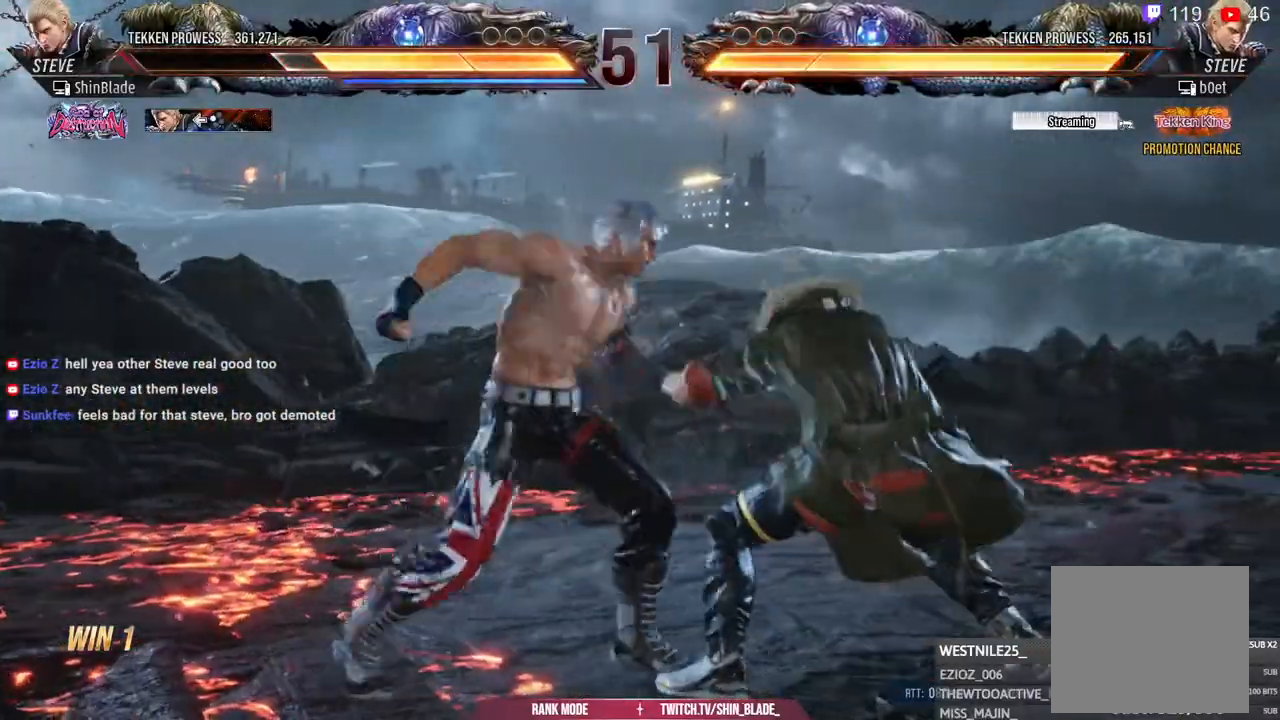
{"dt_ms": 500, "buttons": ["CROSS", "DPAD_LEFT"], "left_stick": "center", "right_stick": "center", "events": [[83, "SQUARE", "down"], [233, "SQUARE", "up"], [233, "TRIANGLE", "up"], [283, "DPAD_LEFT", "up"], [350, "DPAD_LEFT", "down"], [433, "CROSS", "down"]]}
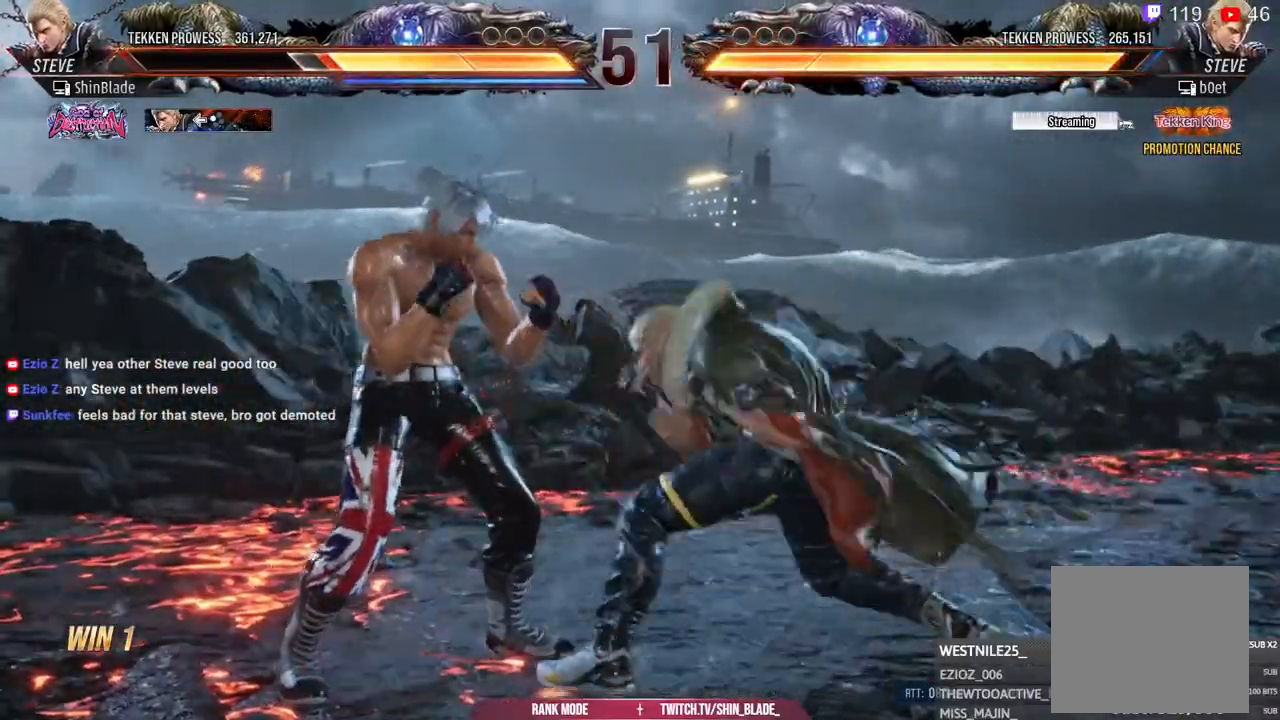
{"dt_ms": 500, "buttons": ["CROSS", "DPAD_LEFT"], "left_stick": "center", "right_stick": "center", "events": [[83, "CROSS", "up"], [100, "TRIANGLE", "down"], [300, "TRIANGLE", "up"], [450, "CROSS", "down"]]}
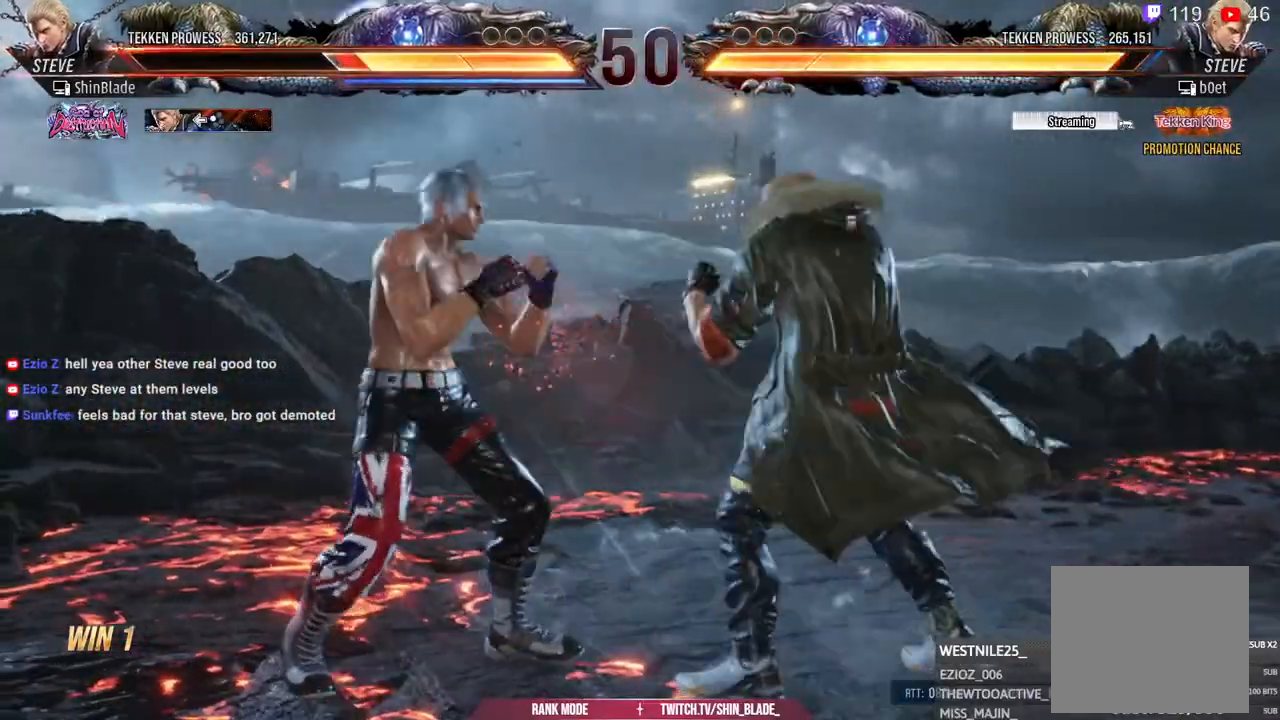
{"dt_ms": 500, "buttons": ["DPAD_LEFT"], "left_stick": "center", "right_stick": "center", "events": [[83, "TRIANGLE", "down"], [133, "CROSS", "up"], [233, "TRIANGLE", "up"], [283, "TRIANGLE", "down"], [400, "SQUARE", "down"], [400, "TRIANGLE", "up"], [483, "SQUARE", "up"]]}
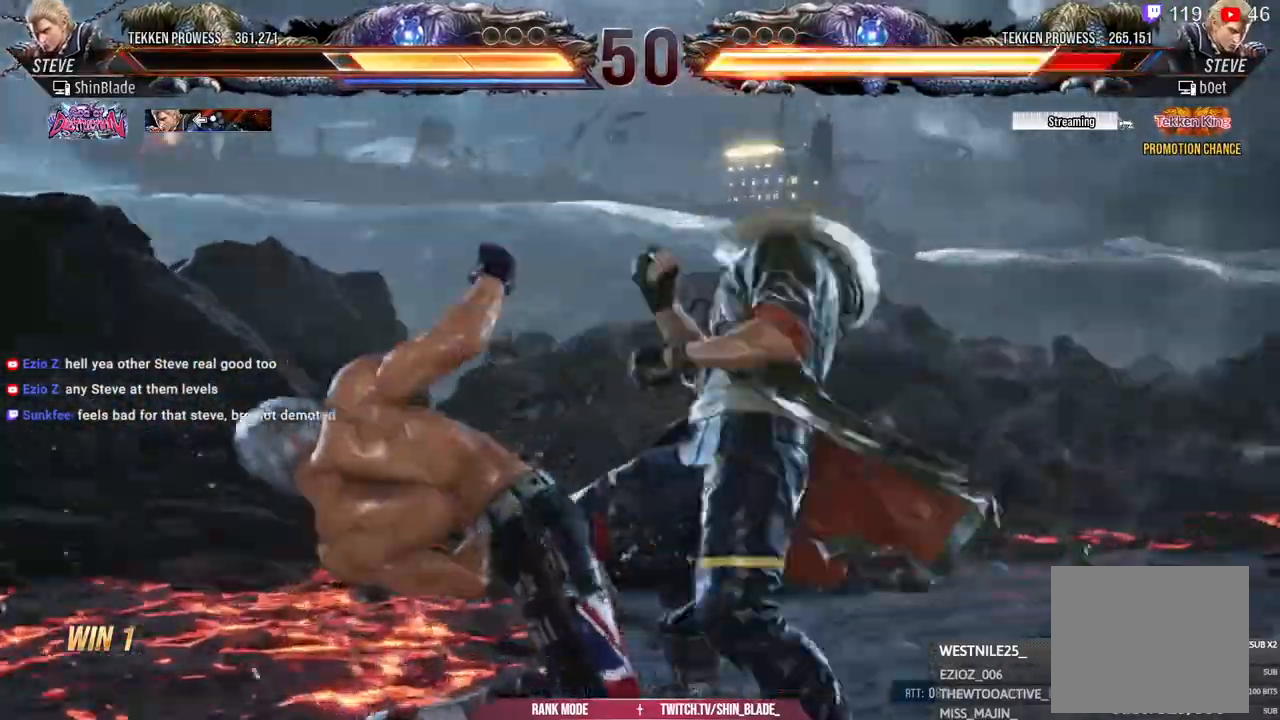
{"dt_ms": 500, "buttons": ["SQUARE", "DPAD_LEFT"], "left_stick": "center", "right_stick": "center"}
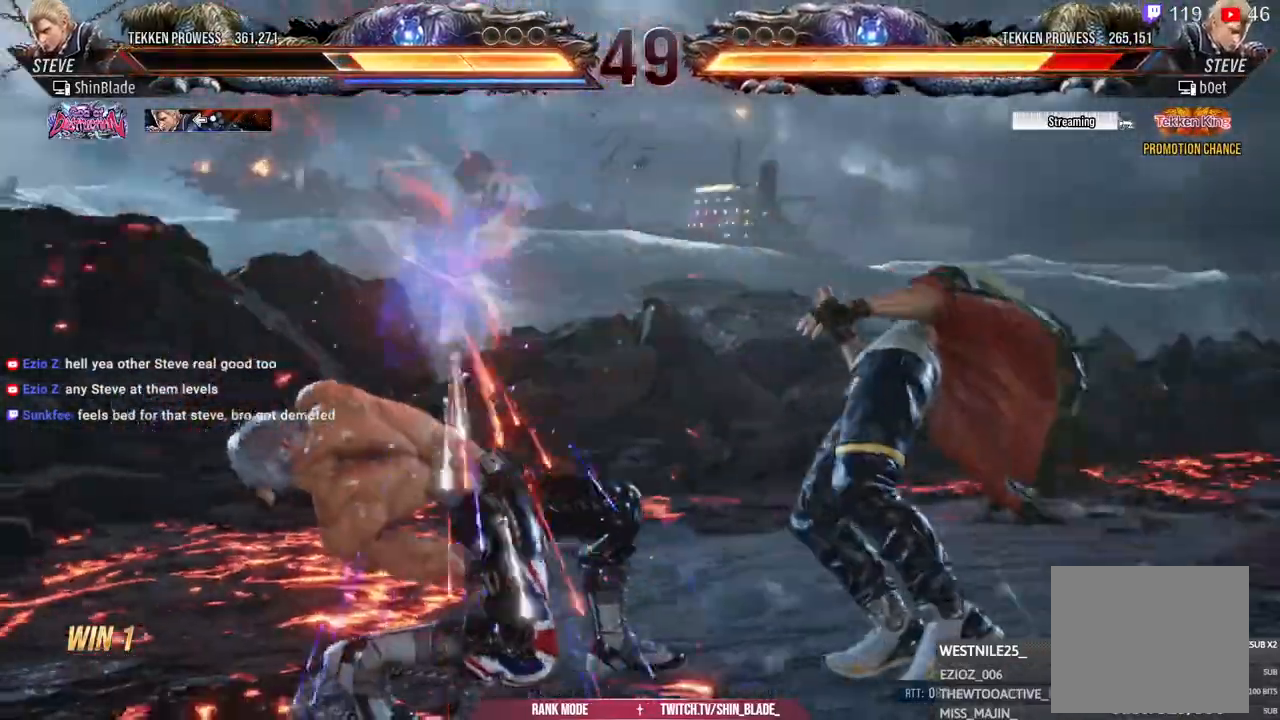
{"dt_ms": 500, "buttons": ["SQUARE", "DPAD_DOWN", "DPAD_RIGHT"], "left_stick": "center", "right_stick": "center", "events": [[50, "DPAD_LEFT", "up"], [83, "SQUARE", "up"], [400, "DPAD_DOWN", "down"], [400, "DPAD_RIGHT", "down"], [450, "SQUARE", "down"]]}
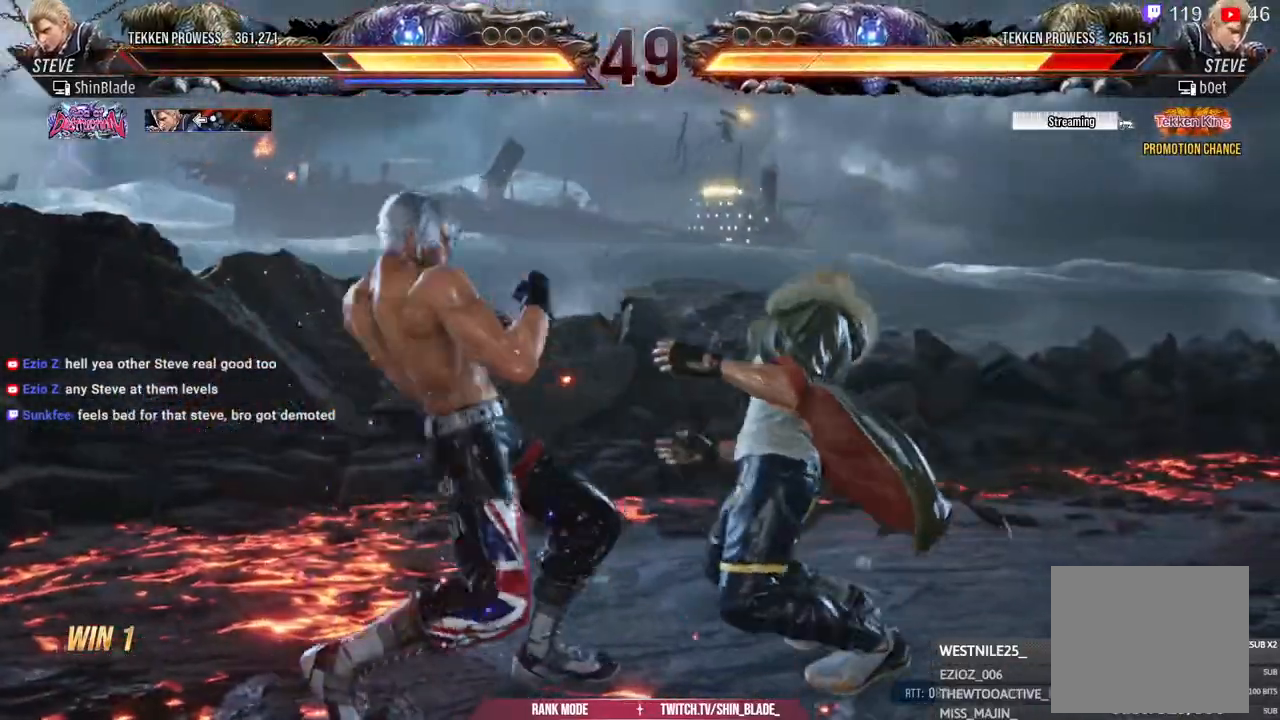
{"dt_ms": 500, "buttons": ["SQUARE"], "left_stick": "center", "right_stick": "center", "events": [[50, "TRIANGLE", "down"], [117, "SQUARE", "up"], [183, "SQUARE", "down"], [200, "DPAD_DOWN", "up"], [233, "DPAD_RIGHT", "up"], [250, "TRIANGLE", "up"], [283, "SQUARE", "up"], [350, "SQUARE", "down"], [433, "SQUARE", "up"], [483, "SQUARE", "down"]]}
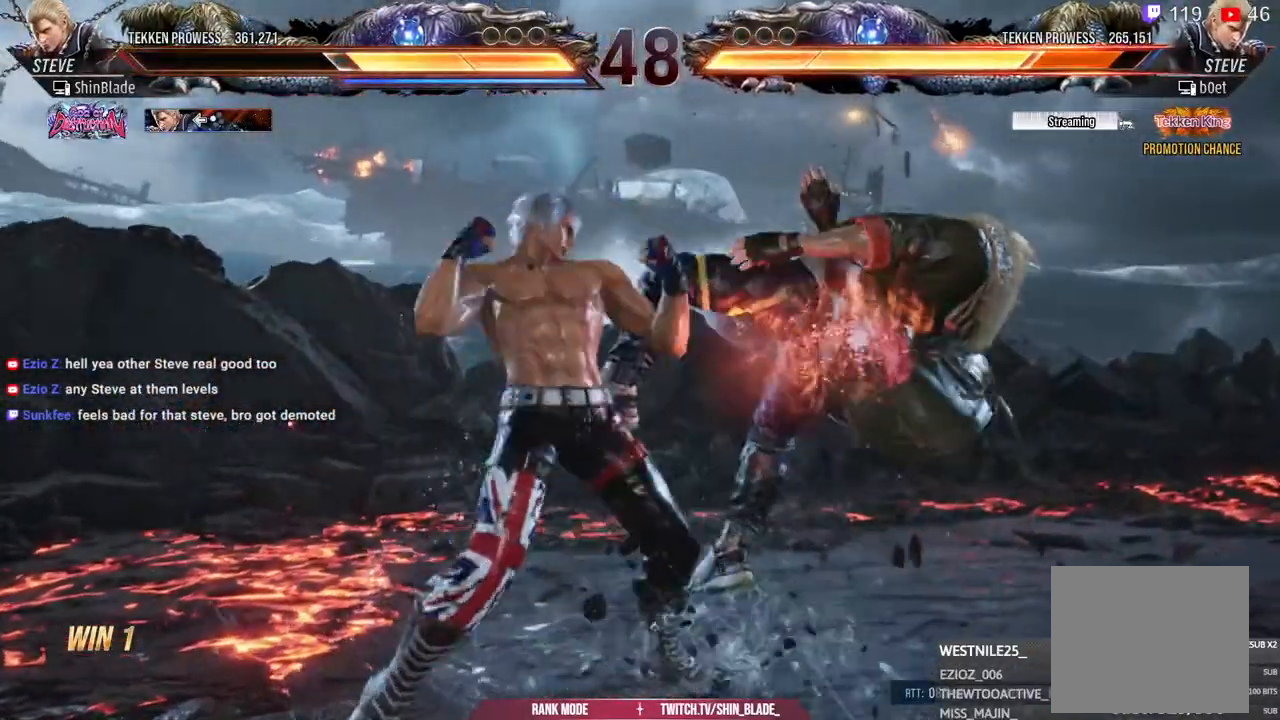
{"dt_ms": 500, "buttons": [], "left_stick": "center", "right_stick": "center", "events": [[50, "SQUARE", "up"], [100, "SQUARE", "down"], [233, "SQUARE", "up"], [350, "DPAD_RIGHT", "down"], [433, "DPAD_RIGHT", "up"]]}
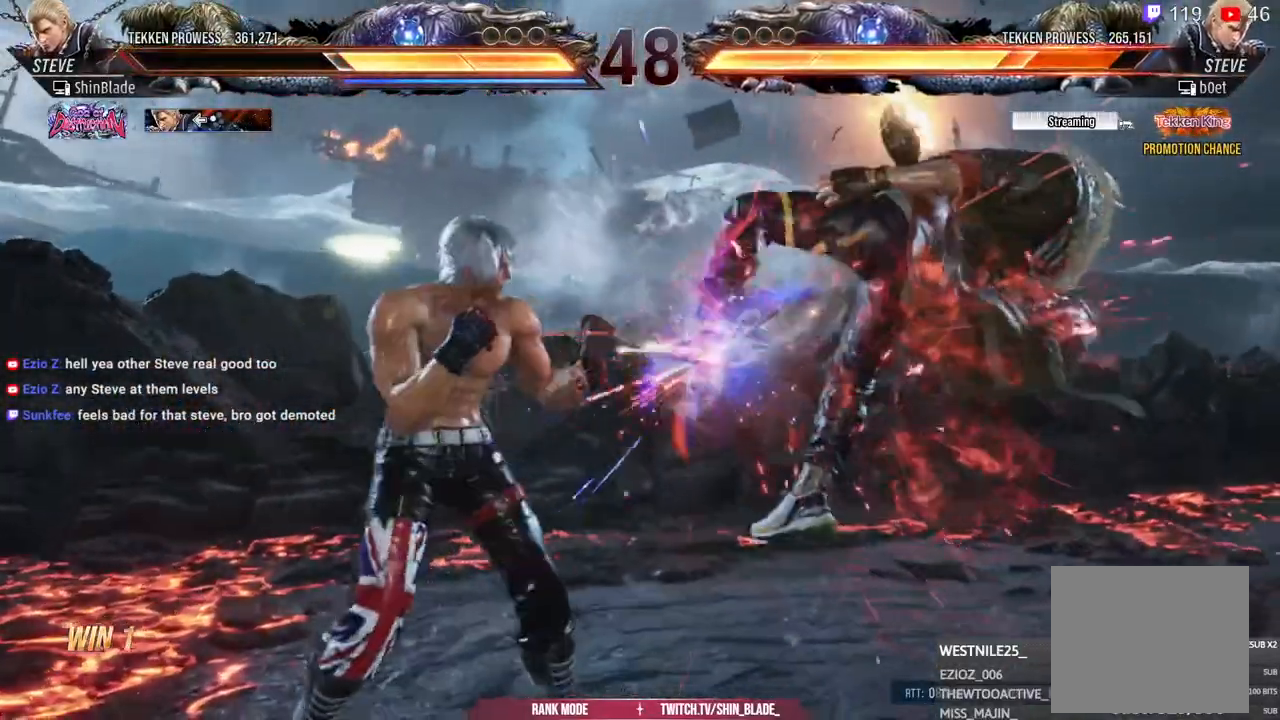
{"dt_ms": 500, "buttons": ["DPAD_LEFT"], "left_stick": "center", "right_stick": "down-right", "events": [[17, "DPAD_RIGHT", "down"], [67, "right_stick", "right"], [100, "DPAD_DOWN", "down"], [100, "SQUARE", "down"], [150, "DPAD_RIGHT", "up"], [183, "TRIANGLE", "down"], [233, "SQUARE", "up"], [250, "DPAD_DOWN", "up"], [283, "SQUARE", "down"], [300, "DPAD_LEFT", "down"], [333, "TRIANGLE", "up"], [350, "SQUARE", "up"], [433, "SQUARE", "down"], [433, "right_stick", "center"], [500, "SQUARE", "up"], [500, "right_stick", "down-right"]]}
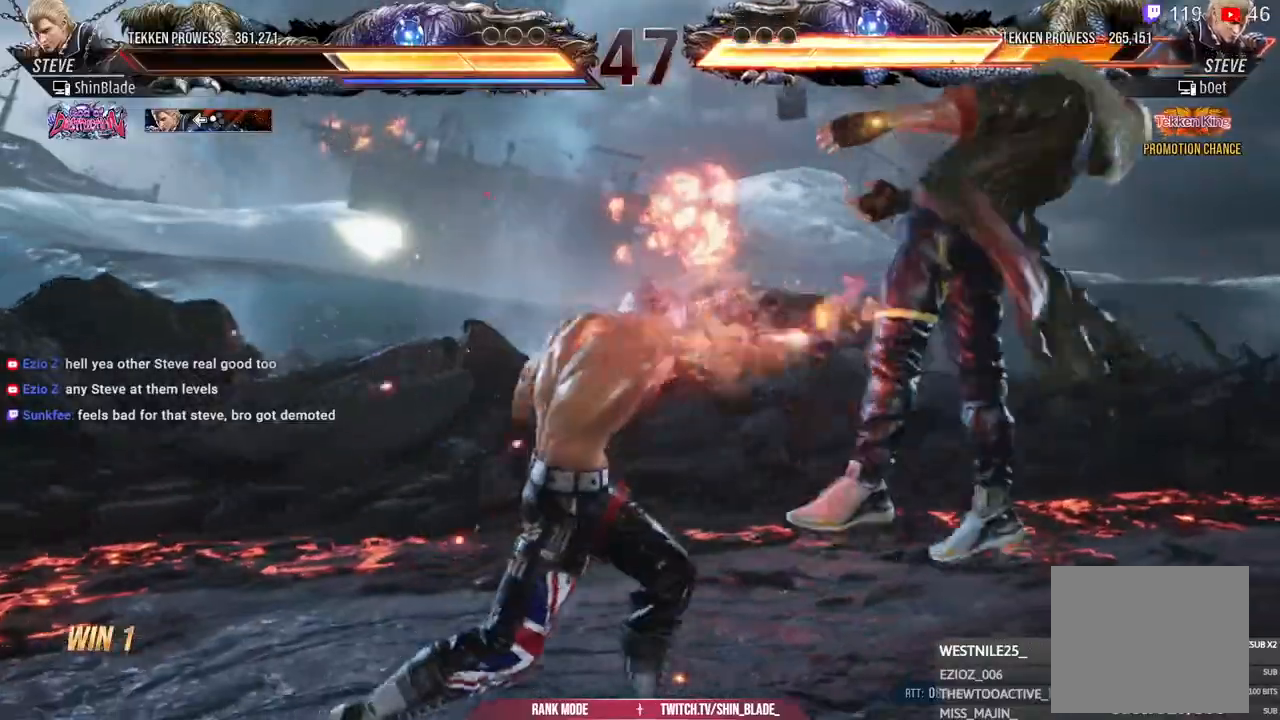
{"dt_ms": 500, "buttons": ["TRIANGLE", "DPAD_LEFT"], "left_stick": "center", "right_stick": "down-right", "events": [[433, "TRIANGLE", "down"]]}